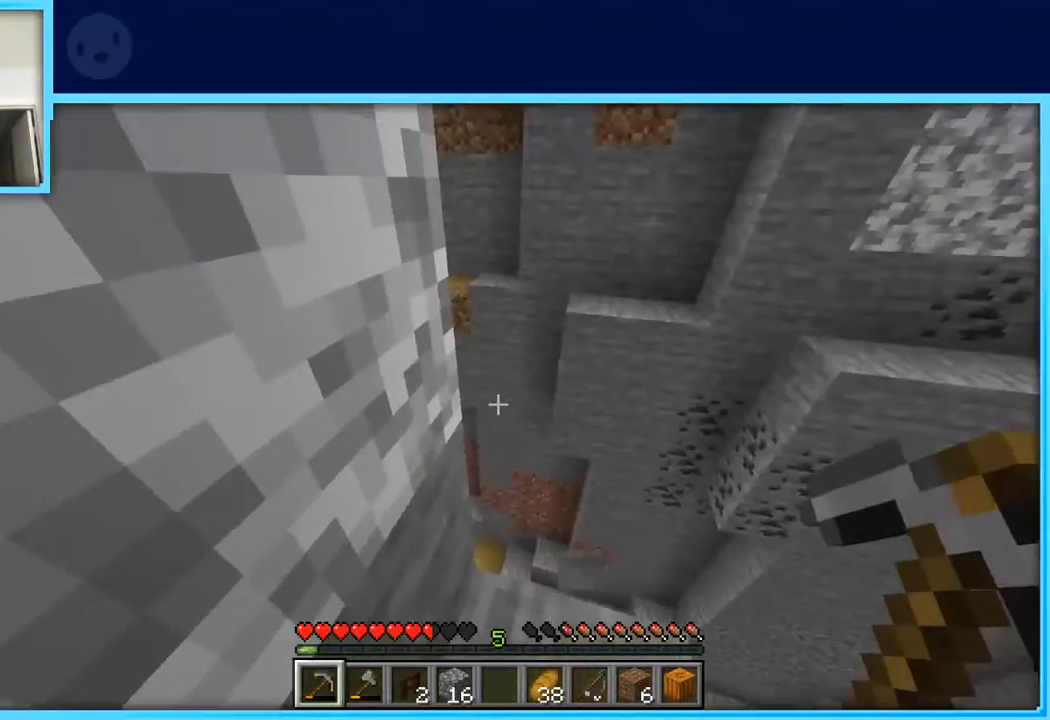
Gameplay with keyboard and mouse; each line is a JSON object with the keys held at the frame after it. "events" lists presses ("down") and releases ("up") of "a", "d", "s", "space" and "w" between this image and that frame as [ms after this image, input, new state], when the widget could be followed in between. No other keys are recorded. Mouse buttons are not recorded. Not read: mouse_move.
{"keys": [], "events": []}
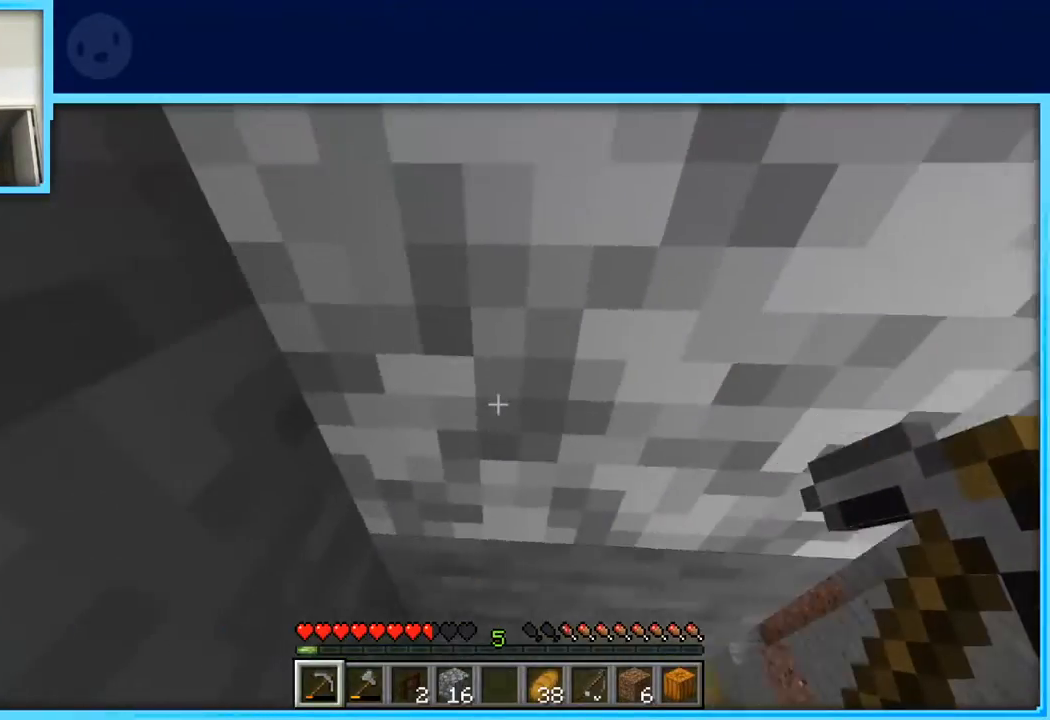
{"keys": [], "events": []}
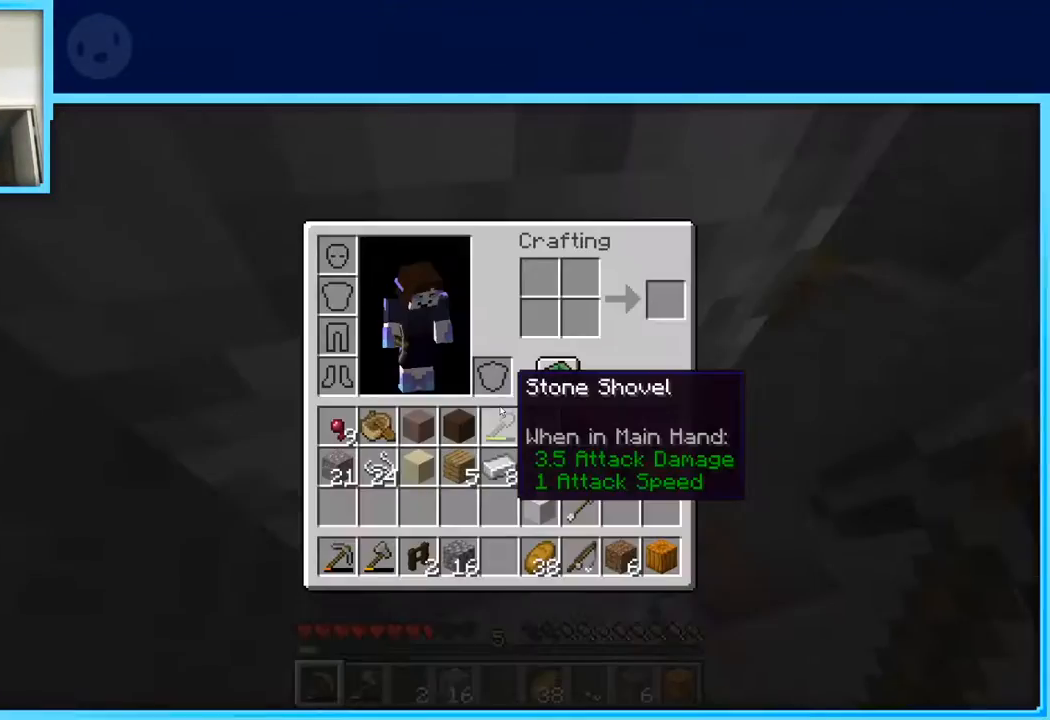
{"keys": [], "events": []}
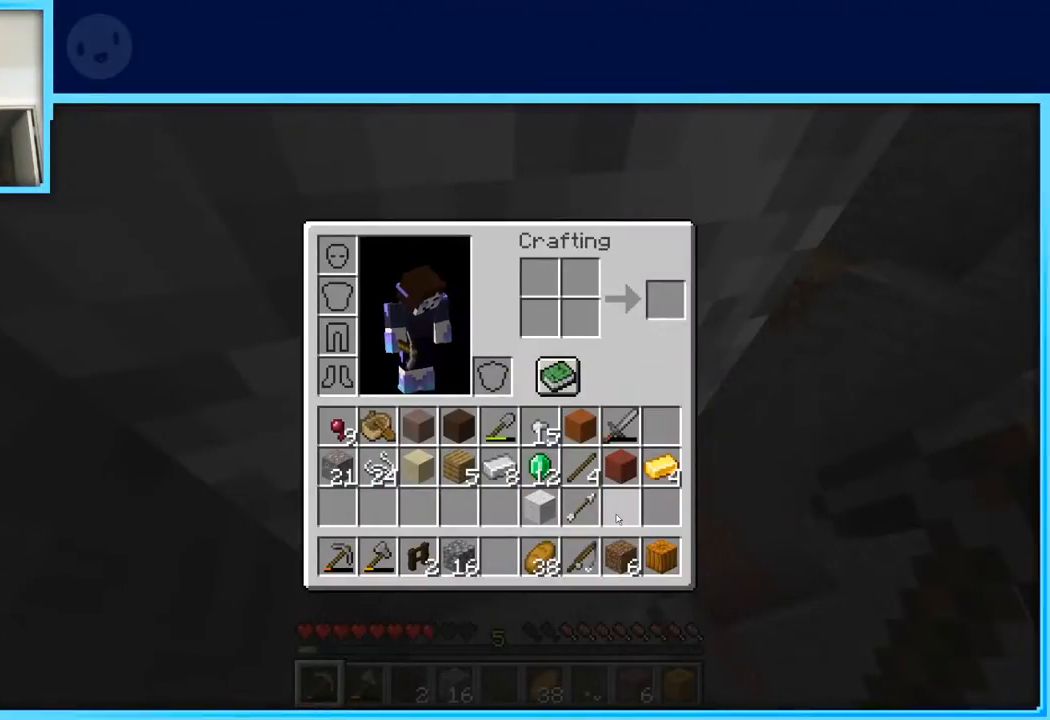
{"keys": [], "events": []}
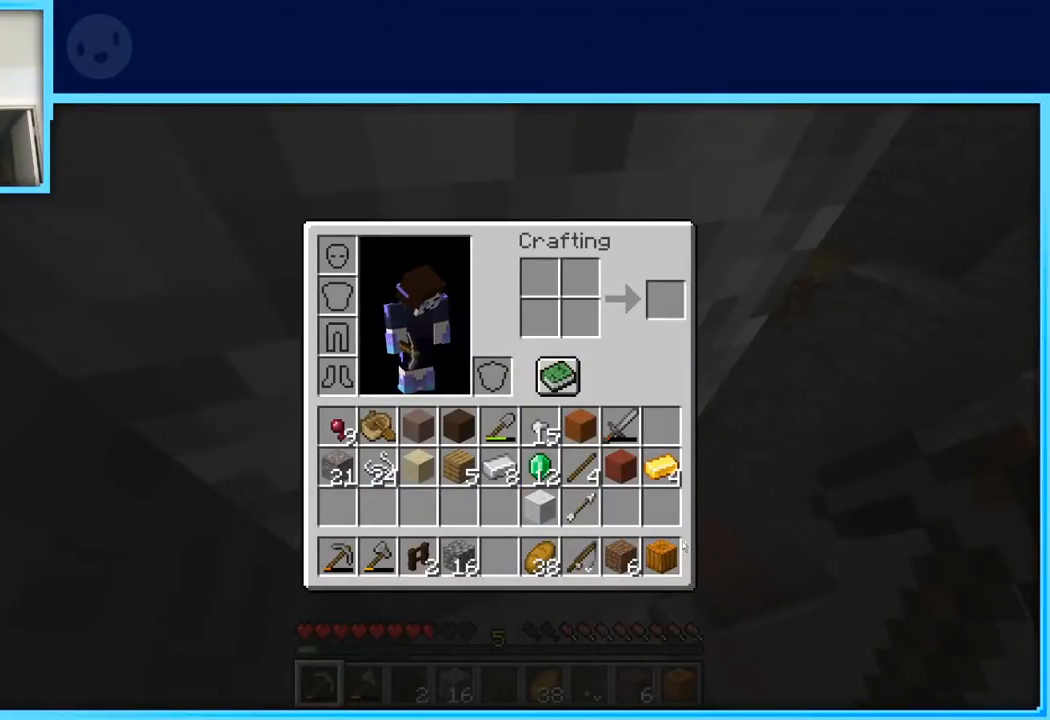
{"keys": [], "events": []}
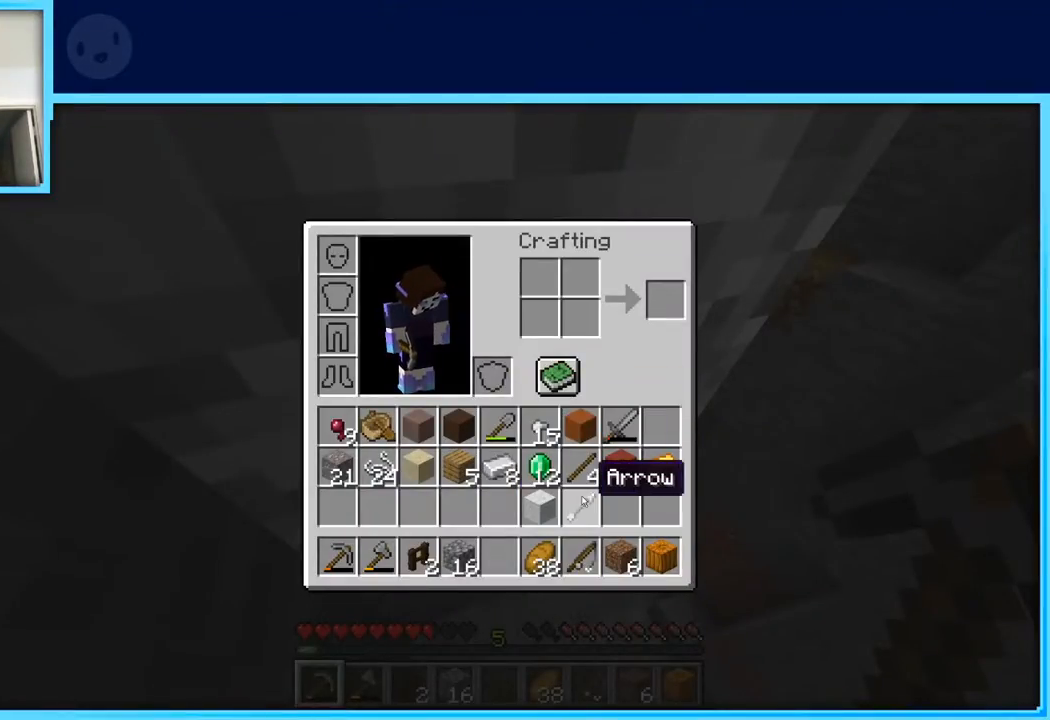
{"keys": [], "events": []}
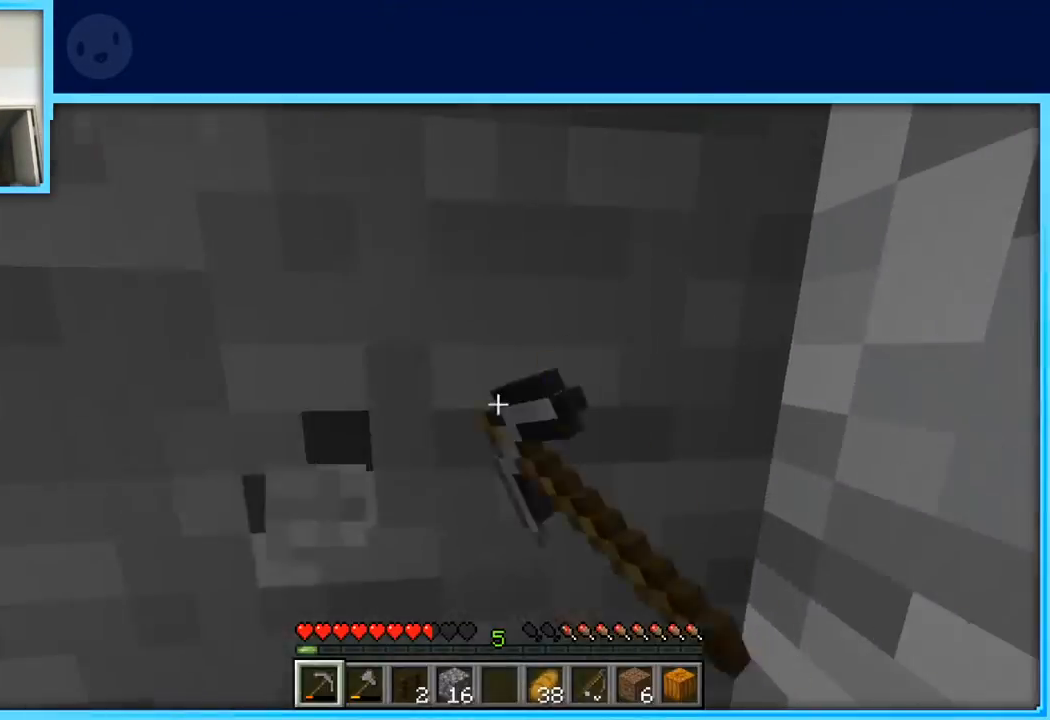
{"keys": [], "events": [[217, "s", "down"], [267, "s", "up"]]}
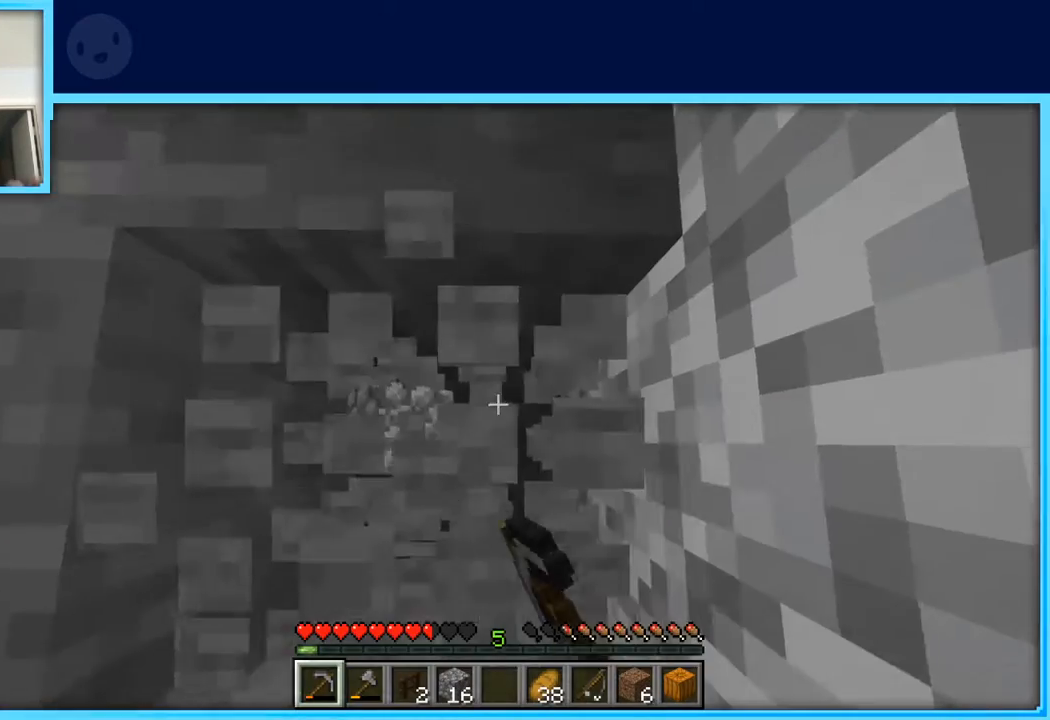
{"keys": [], "events": [[150, "w", "down"], [283, "w", "up"]]}
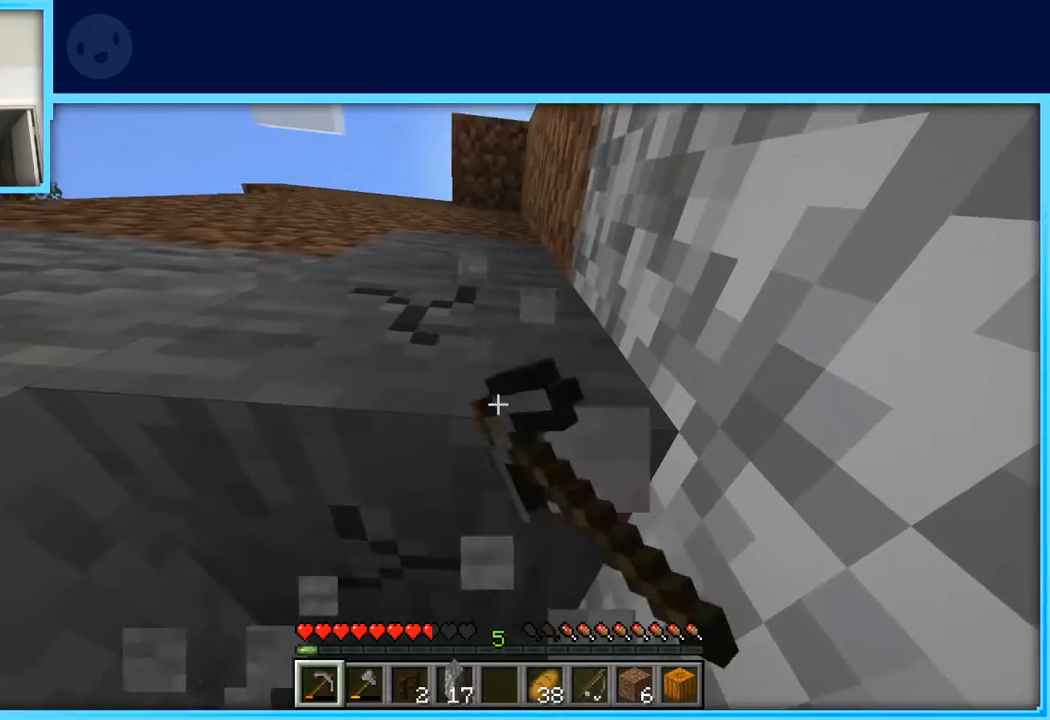
{"keys": [], "events": []}
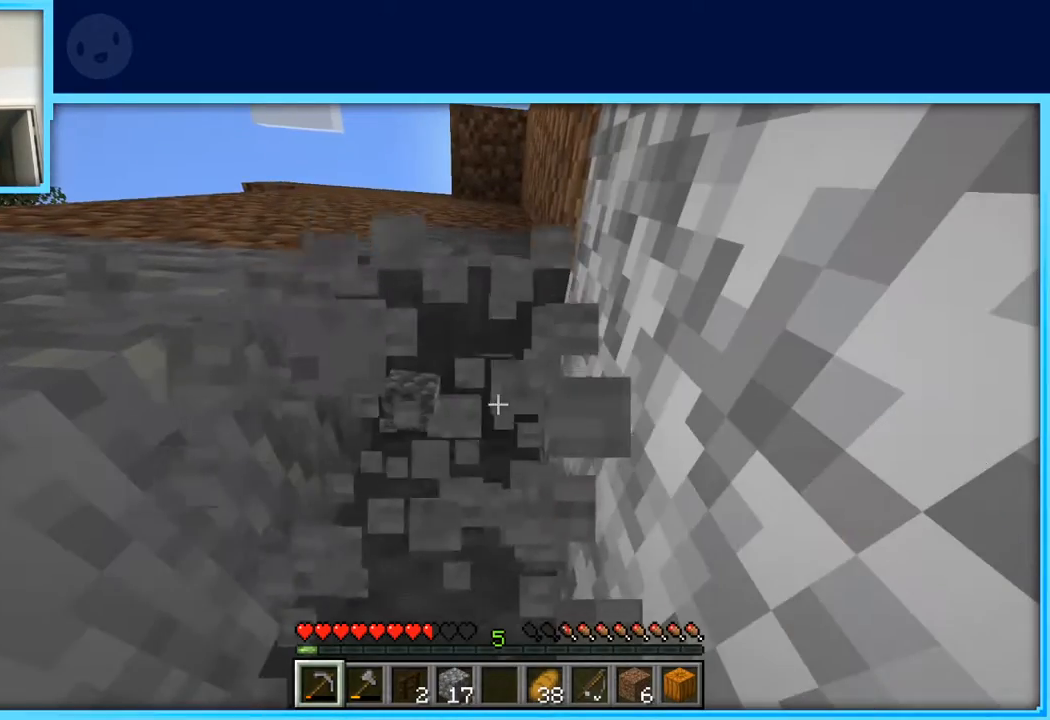
{"keys": [], "events": [[33, "w", "down"], [83, "space", "down"], [233, "space", "up"], [367, "w", "up"]]}
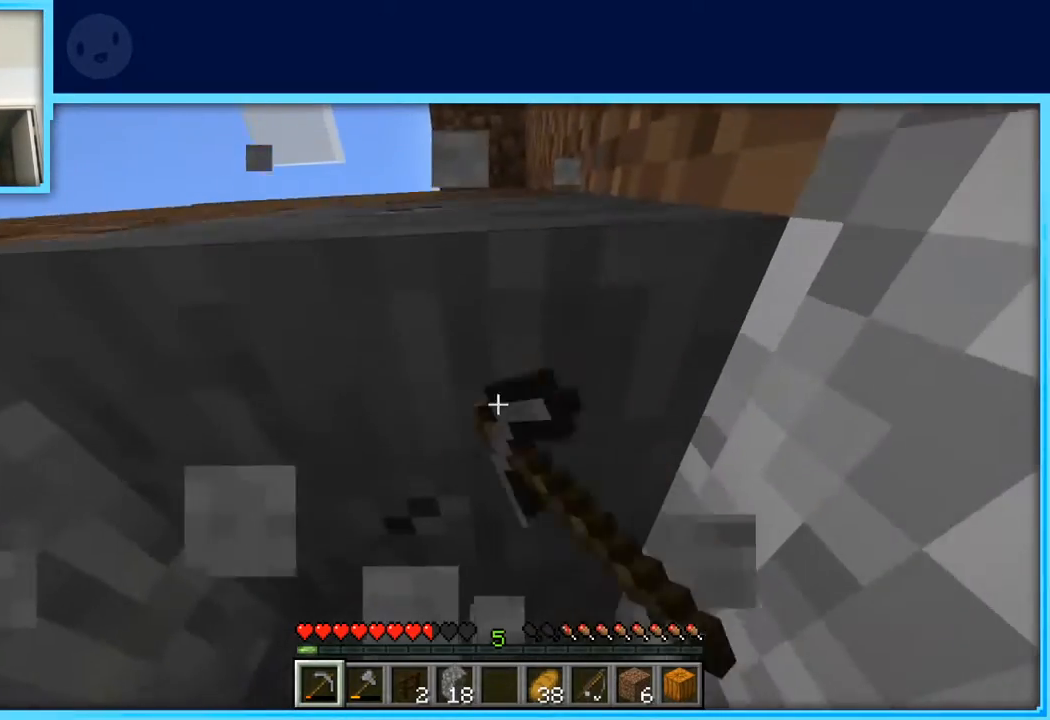
{"keys": [], "events": []}
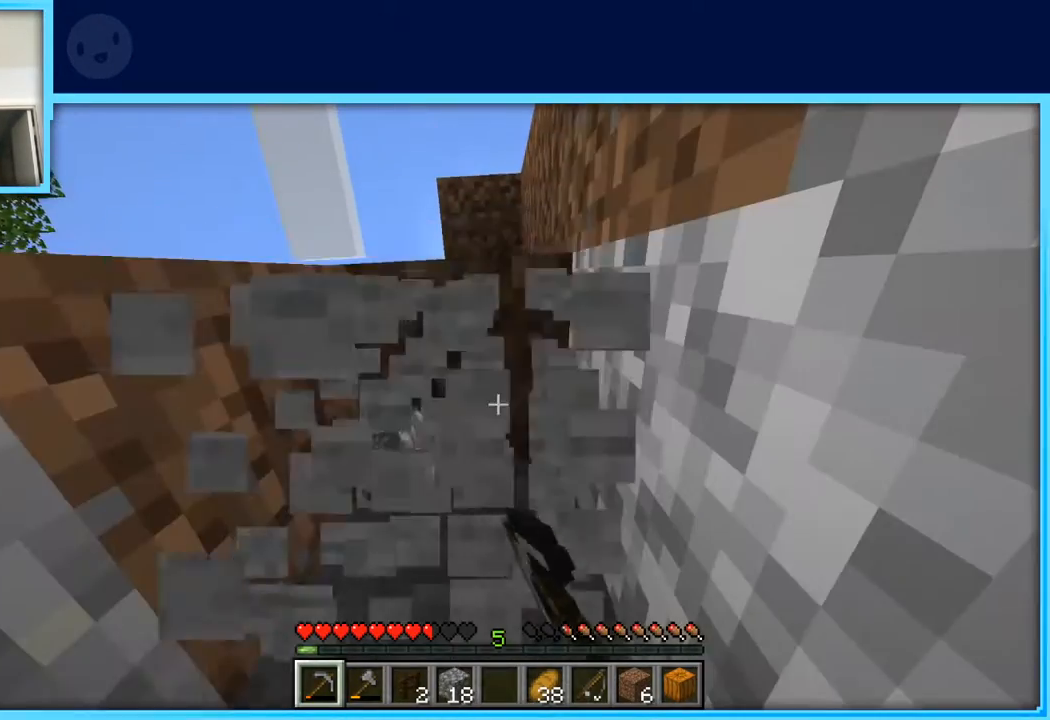
{"keys": [], "events": []}
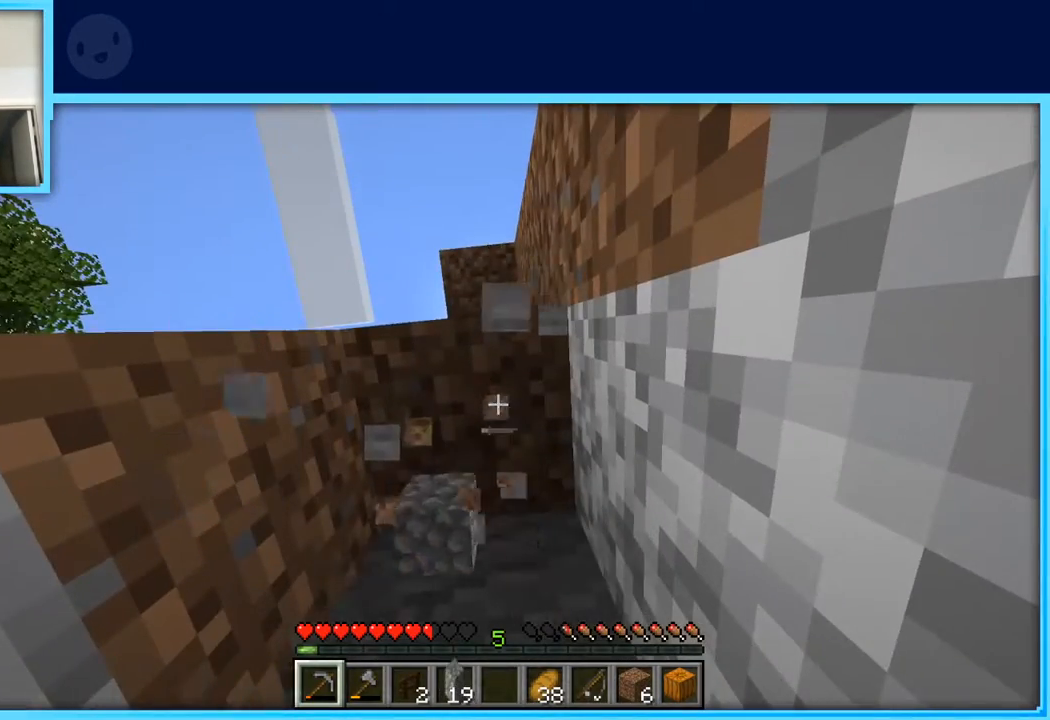
{"keys": [], "events": [[83, "w", "down"], [133, "w", "up"]]}
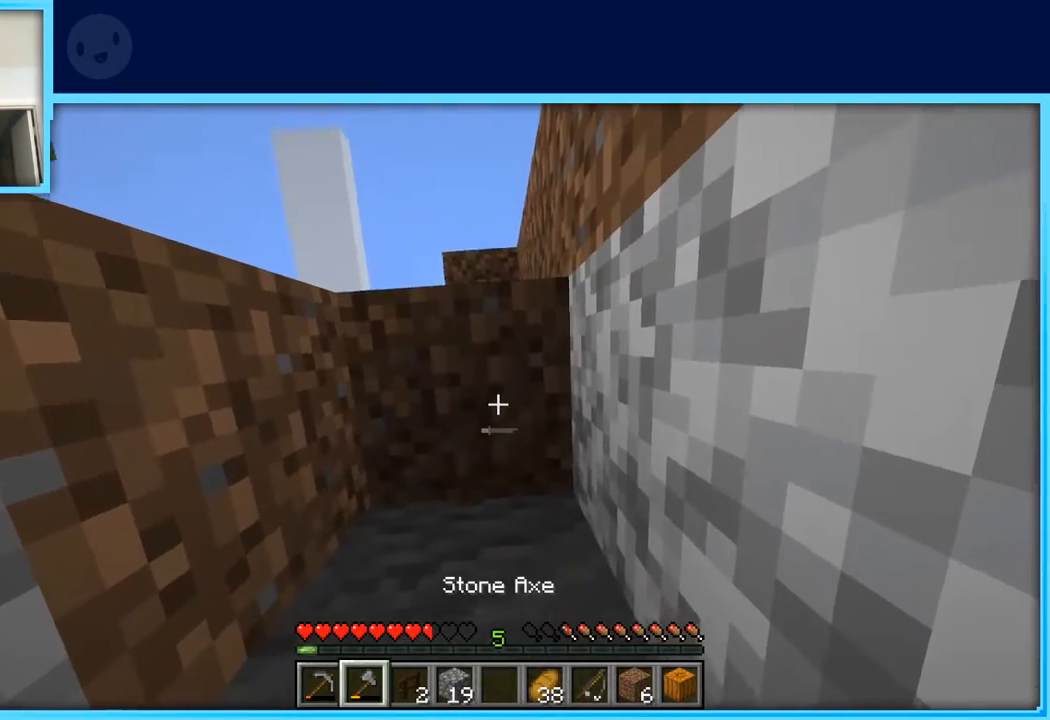
{"keys": [], "events": []}
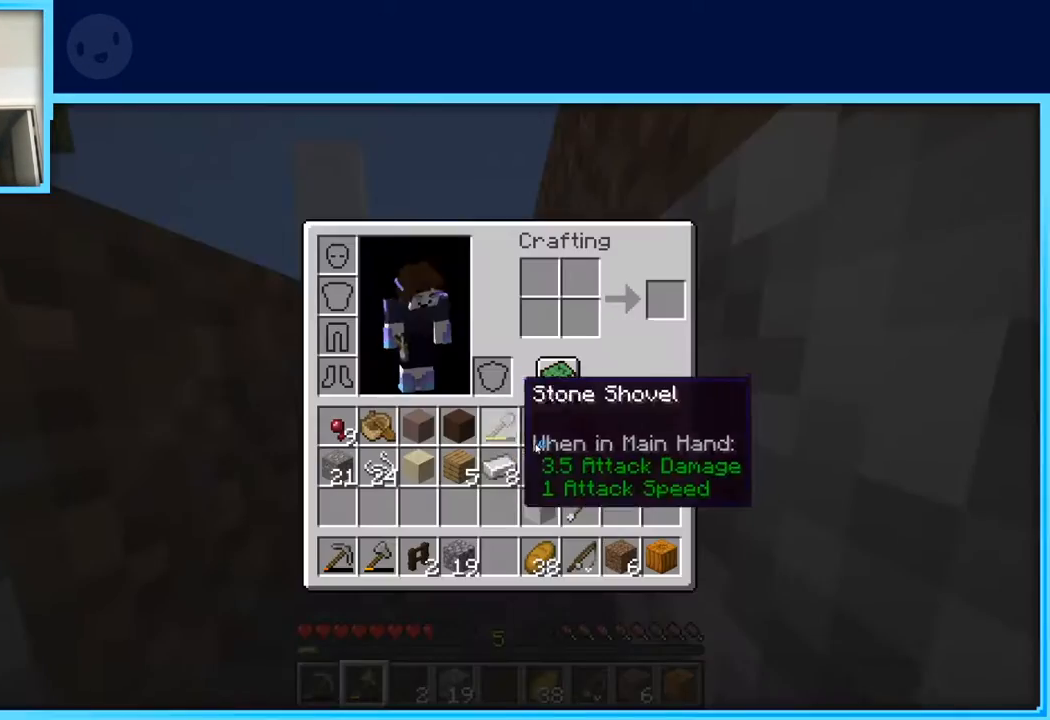
{"keys": [], "events": []}
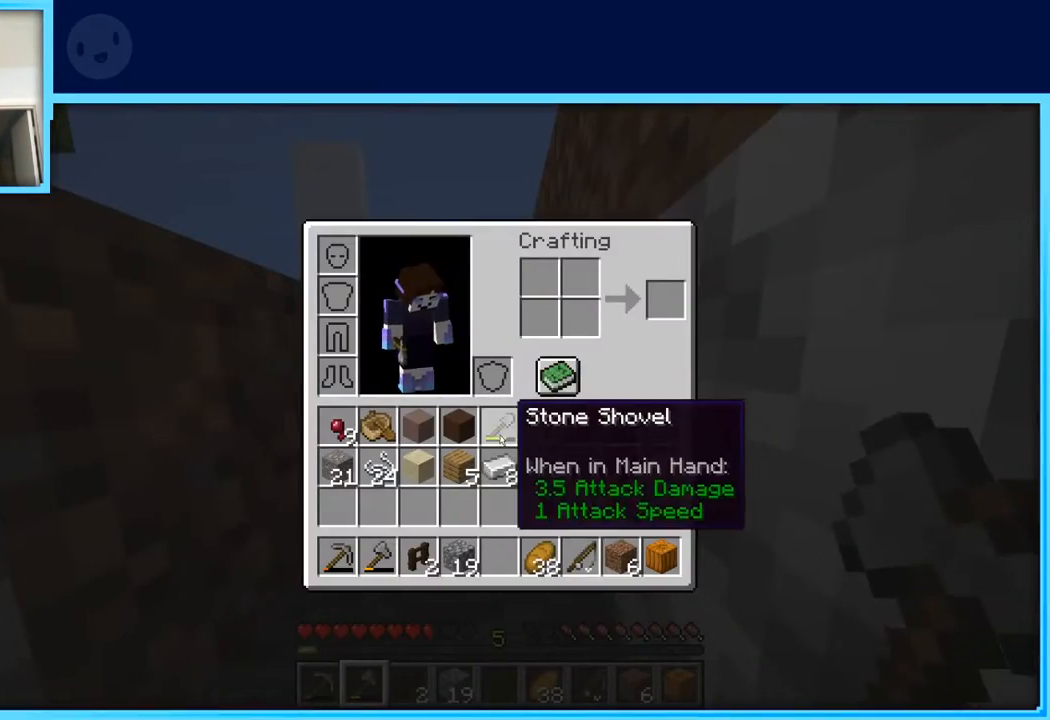
{"keys": [], "events": []}
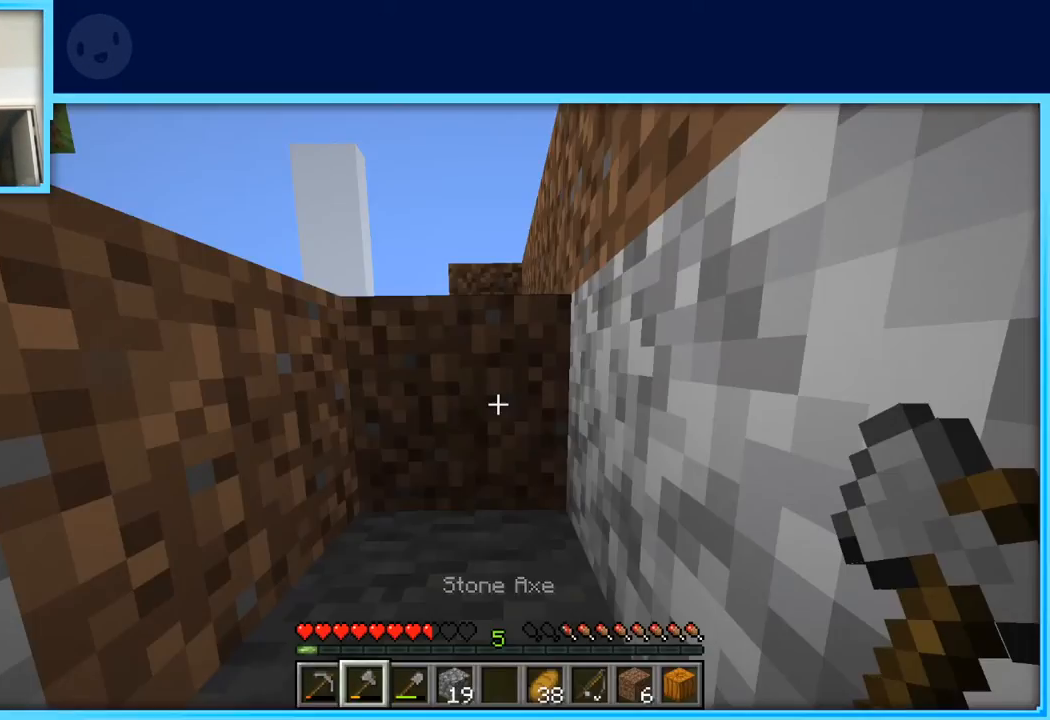
{"keys": [], "events": []}
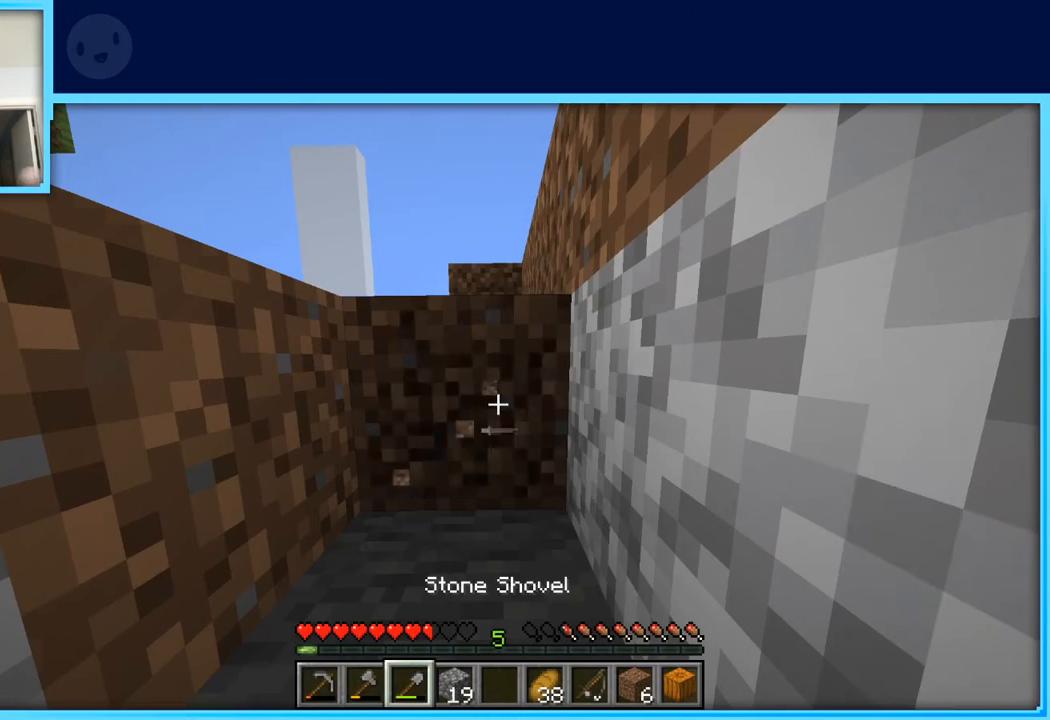
{"keys": ["w"], "events": [[483, "w", "down"]]}
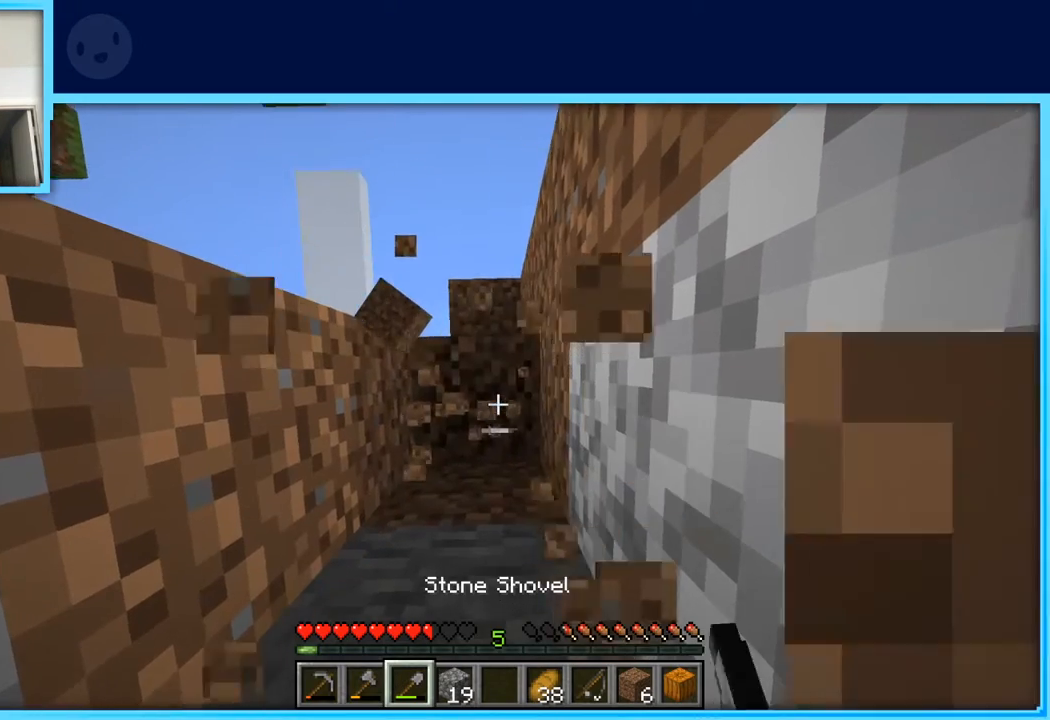
{"keys": [], "events": [[33, "w", "up"]]}
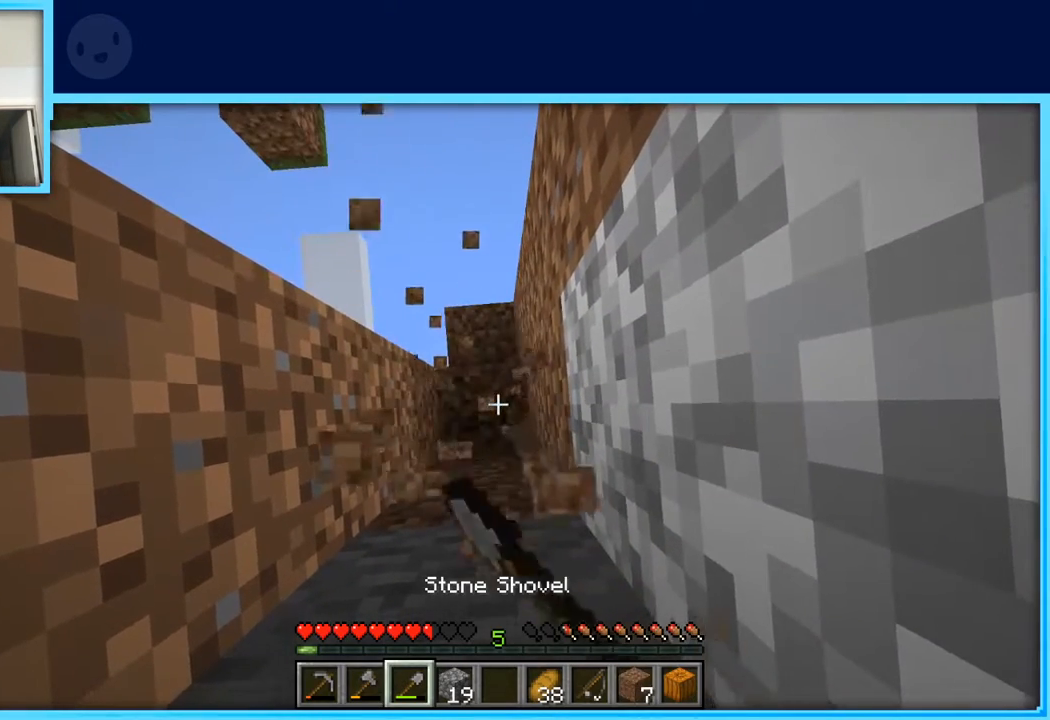
{"keys": [], "events": []}
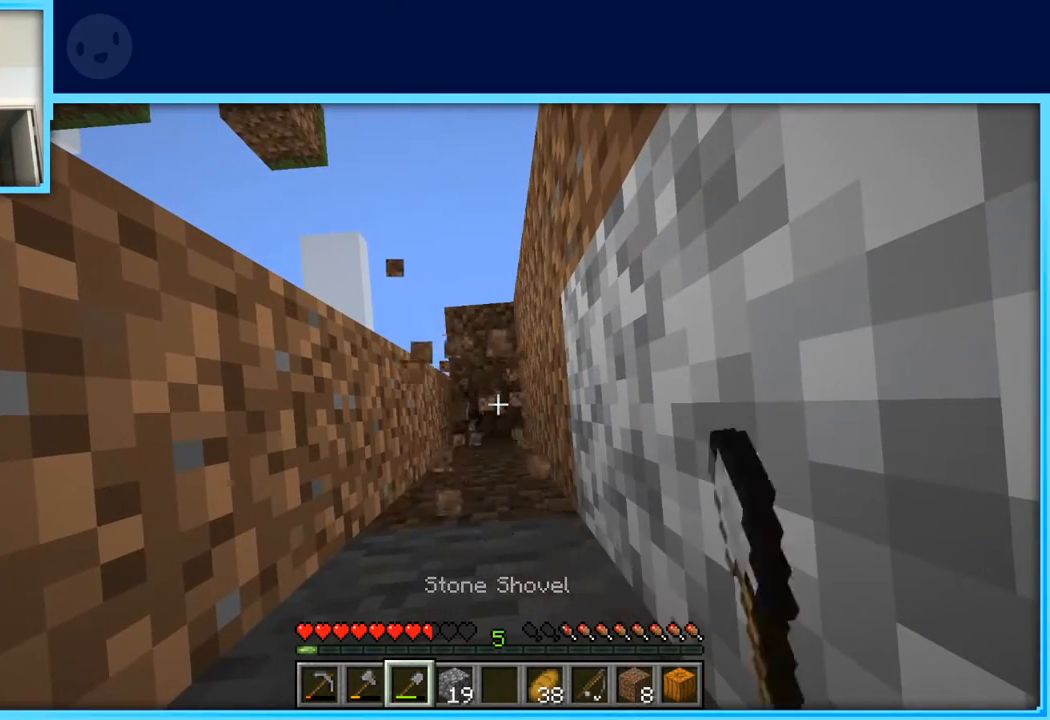
{"keys": [], "events": []}
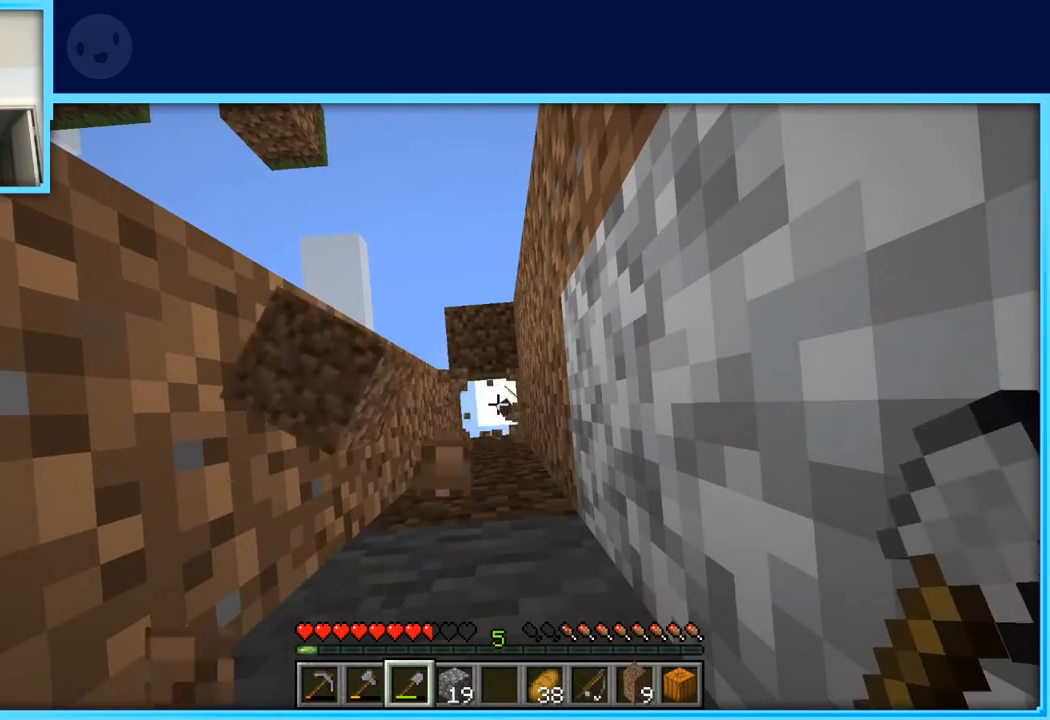
{"keys": [], "events": []}
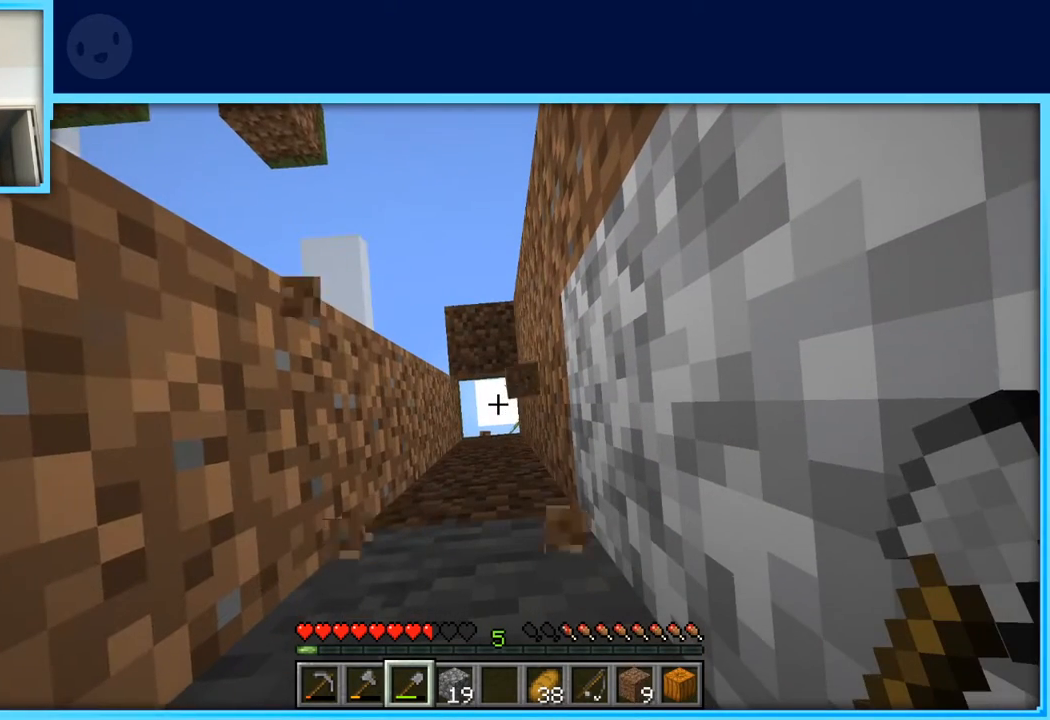
{"keys": [], "events": []}
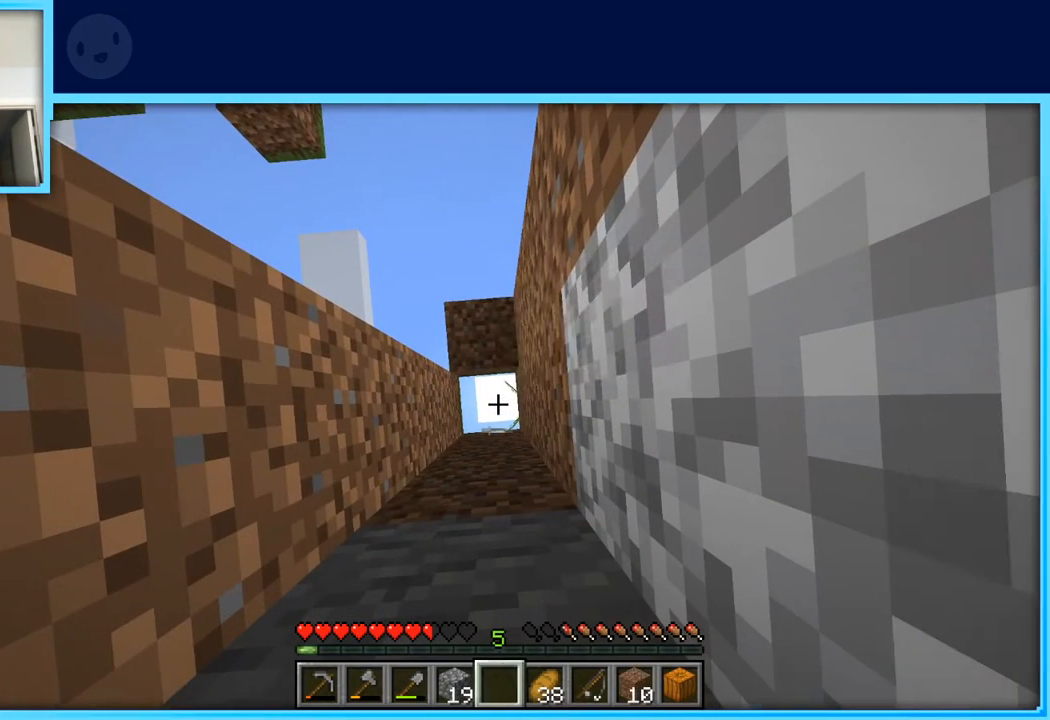
{"keys": [], "events": []}
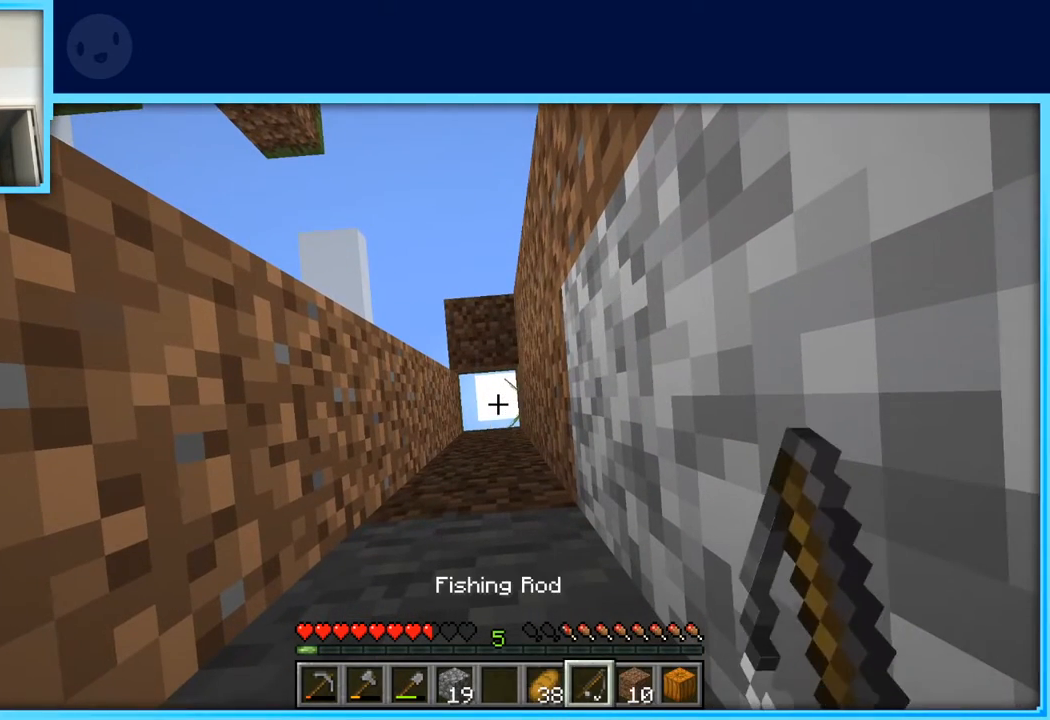
{"keys": ["w"], "events": [[467, "w", "down"]]}
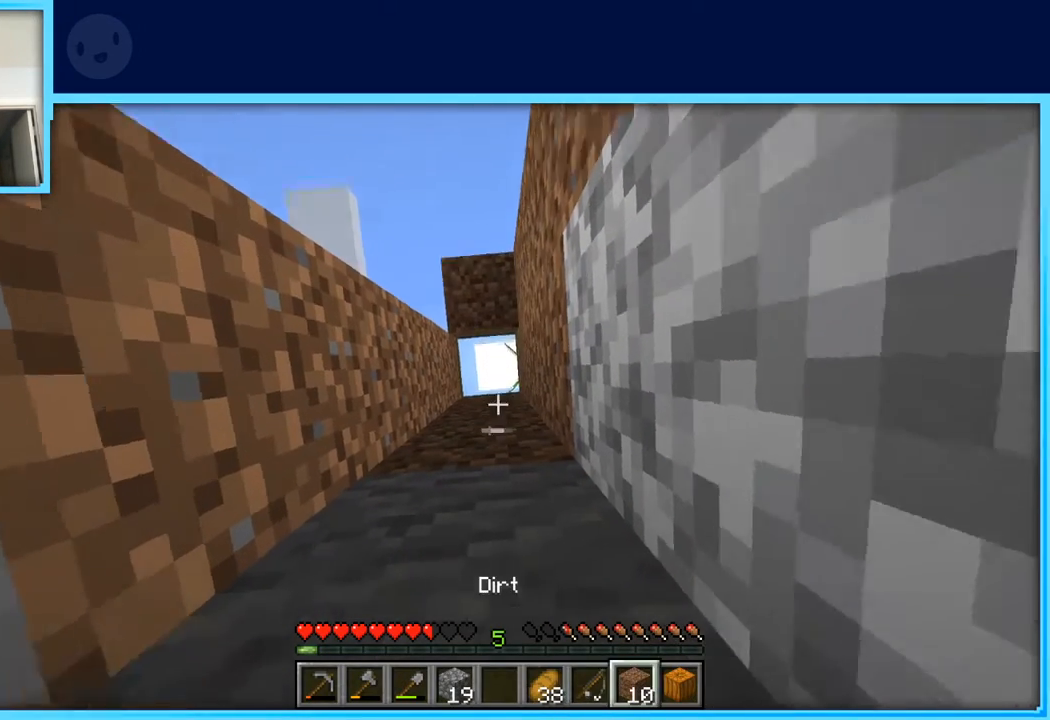
{"keys": ["space"], "events": [[50, "space", "down"], [100, "w", "up"]]}
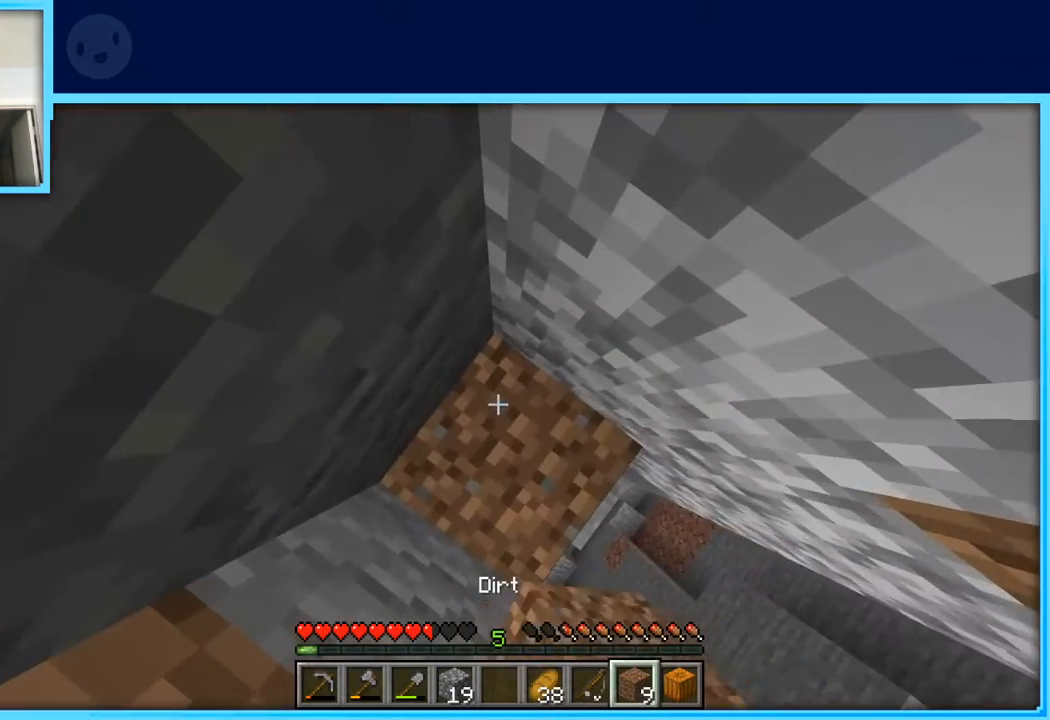
{"keys": [], "events": [[483, "space", "up"]]}
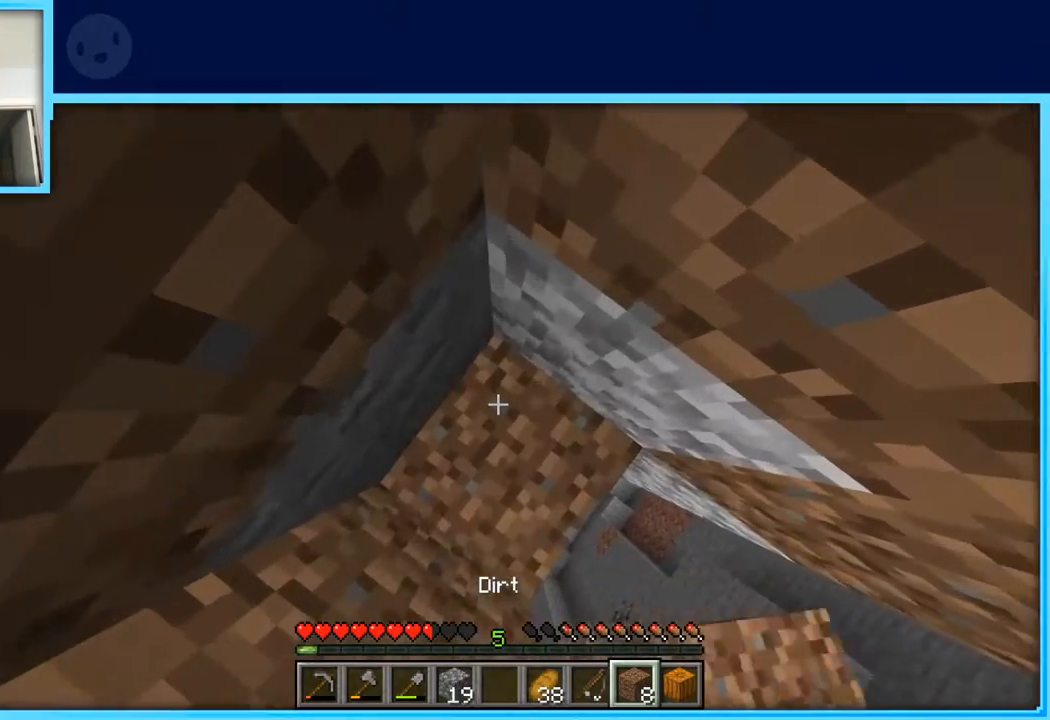
{"keys": ["space"], "events": [[83, "space", "down"]]}
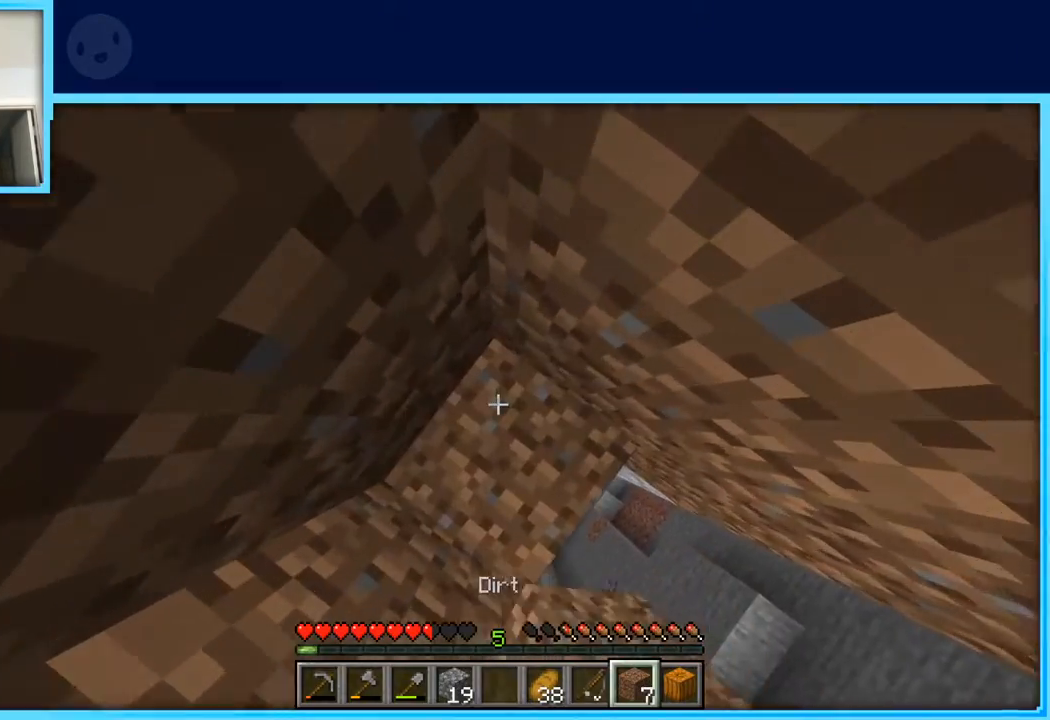
{"keys": ["space"], "events": []}
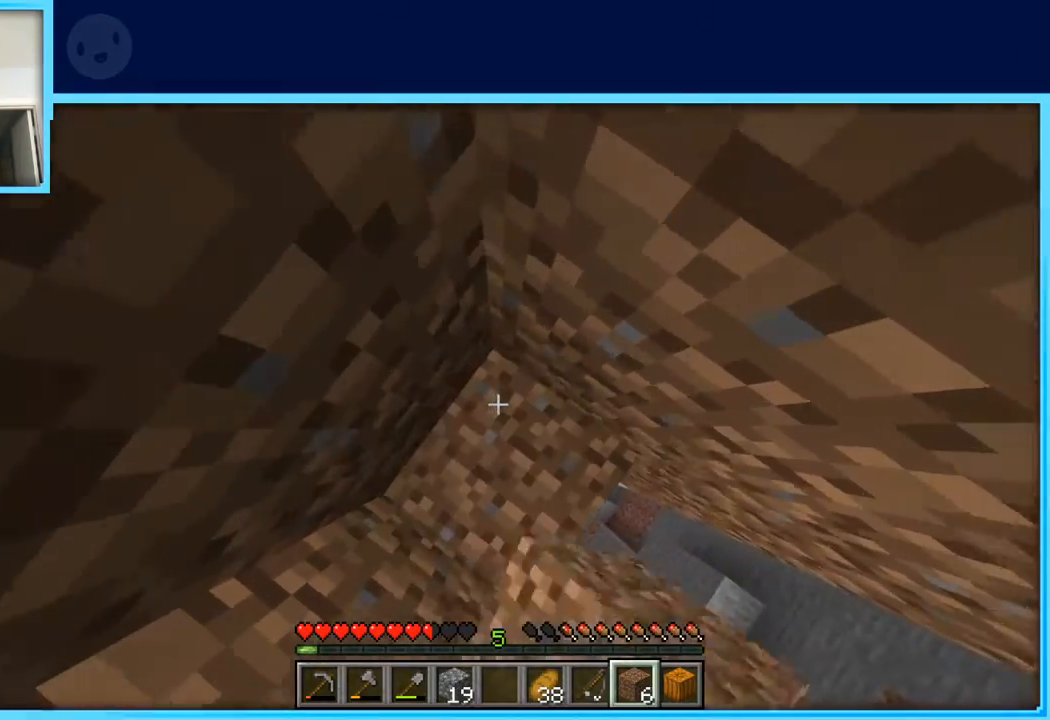
{"keys": ["space"], "events": []}